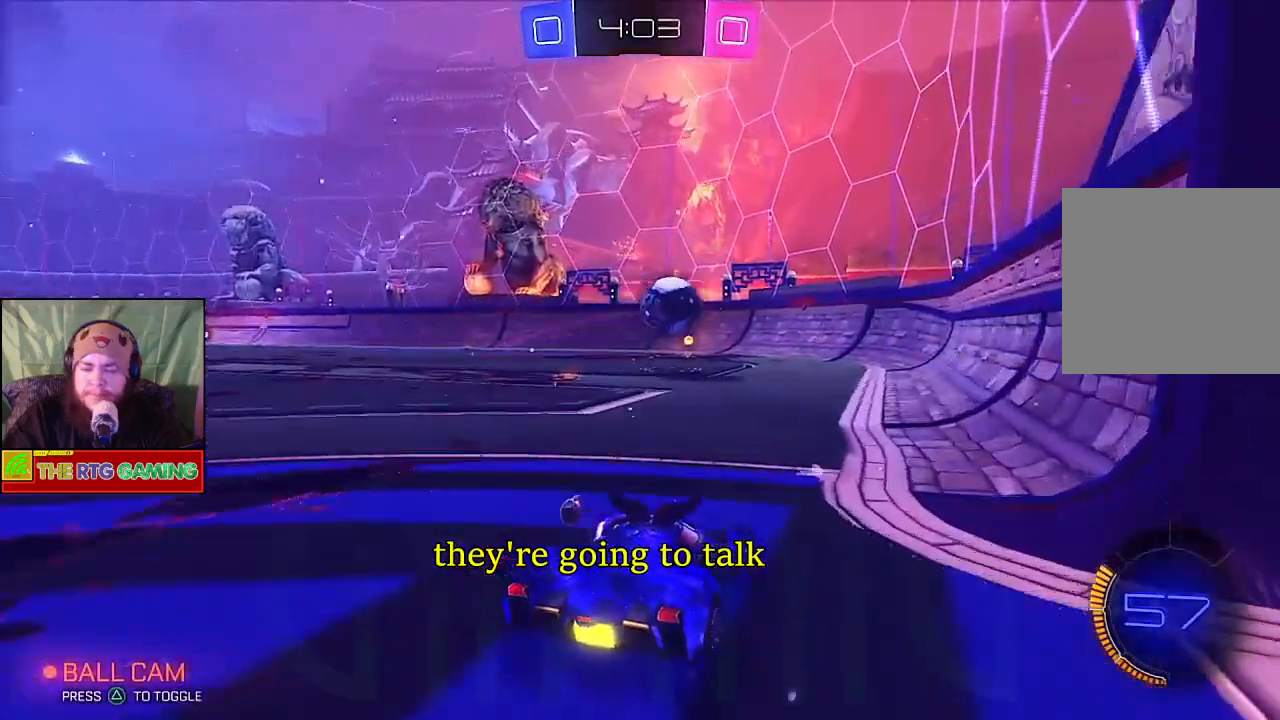
Gameplay with a controller (PlayStation layout); each line is a JSON object with the inputs held at the frame after it. "events" lists button and stick changes between this image and that frame as [ms after this image, input, new state], when the widget could be followed in between.
{"buttons": ["R2"], "left_stick": "center", "right_stick": "center", "events": [[150, "left_stick", "center"]]}
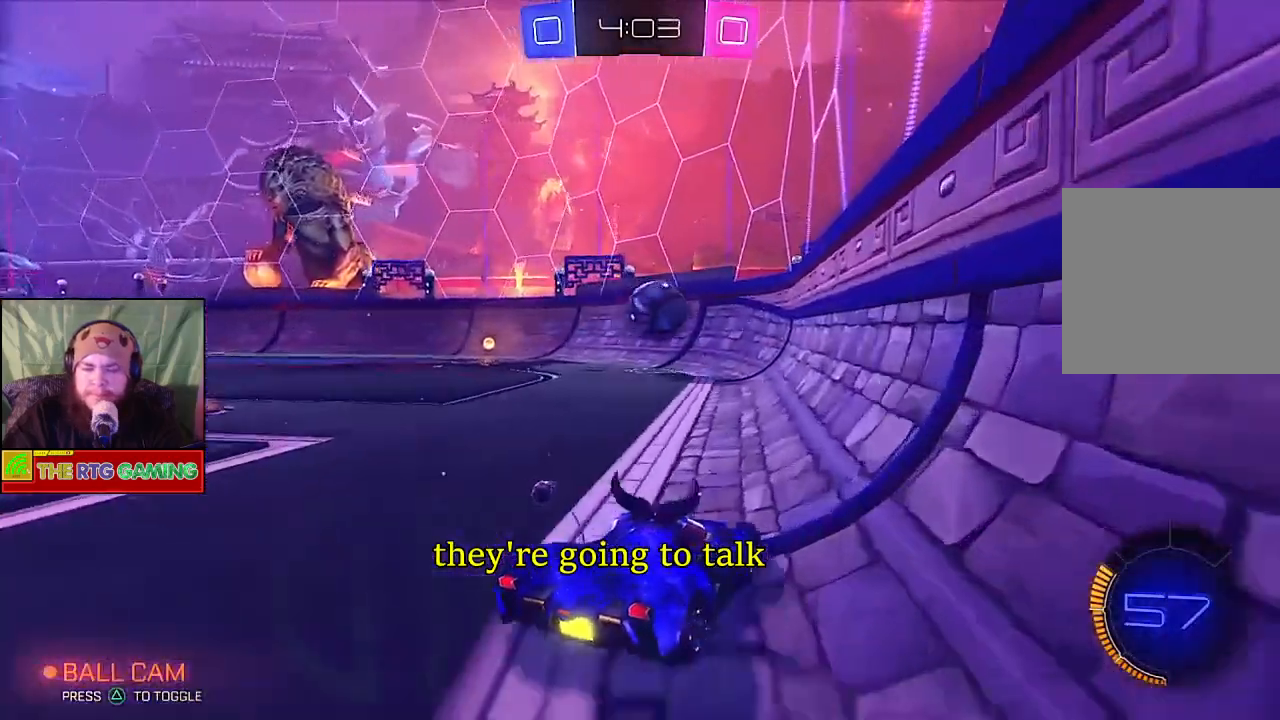
{"buttons": [], "left_stick": "left", "right_stick": "center", "events": [[17, "left_stick", "left"], [83, "R2", "up"], [283, "left_stick", "center"], [483, "left_stick", "left"]]}
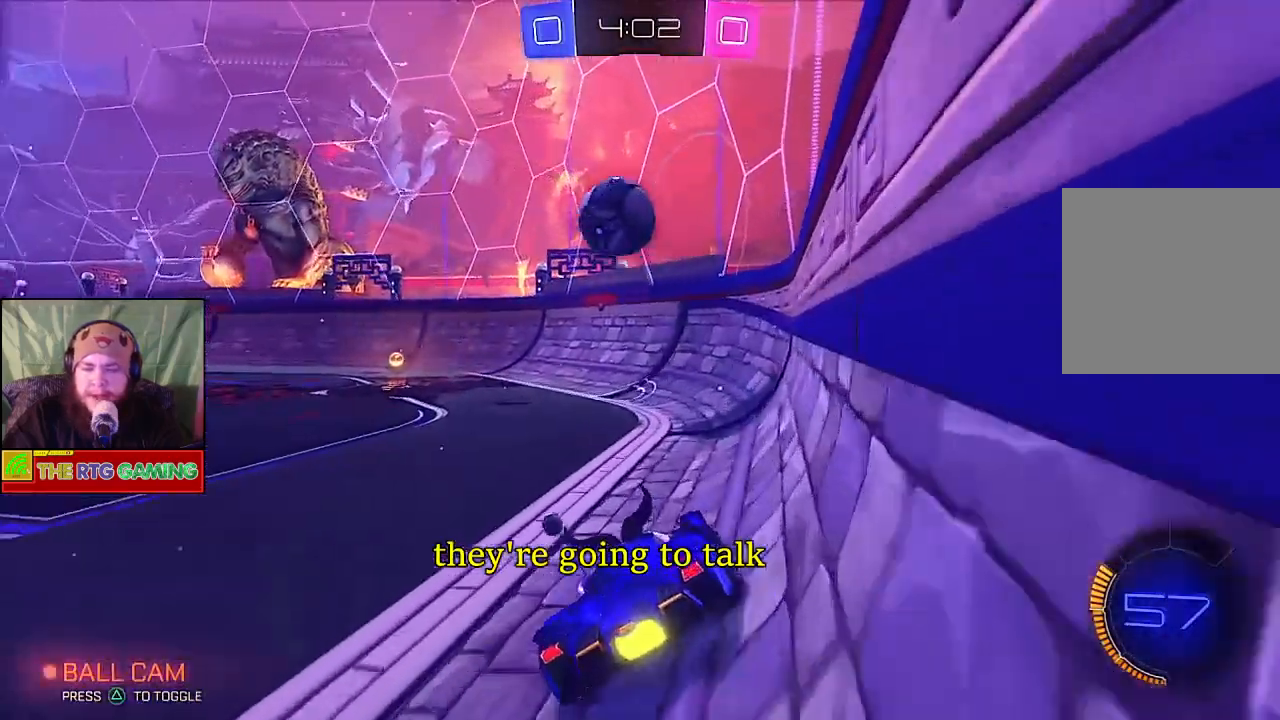
{"buttons": ["L2"], "left_stick": "center", "right_stick": "center", "events": [[333, "left_stick", "center"], [467, "L2", "down"]]}
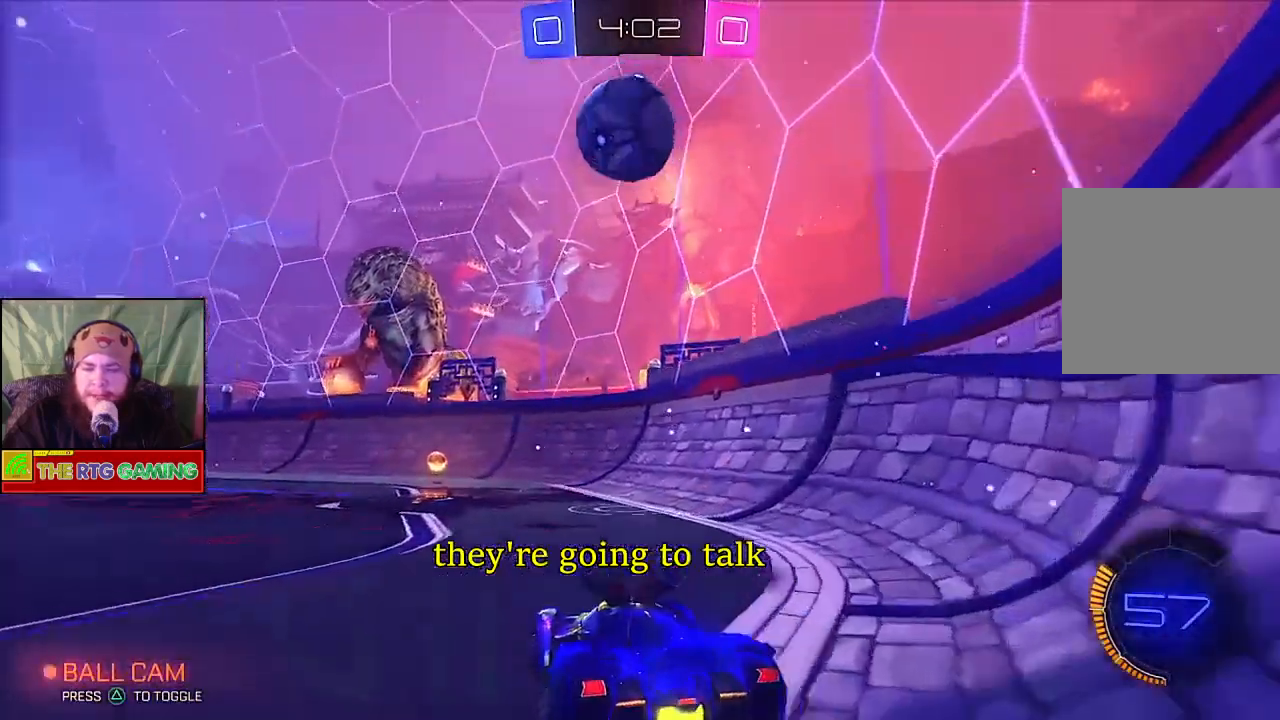
{"buttons": ["R2"], "left_stick": "left", "right_stick": "center", "events": [[217, "L2", "up"], [383, "R2", "down"], [433, "left_stick", "left"]]}
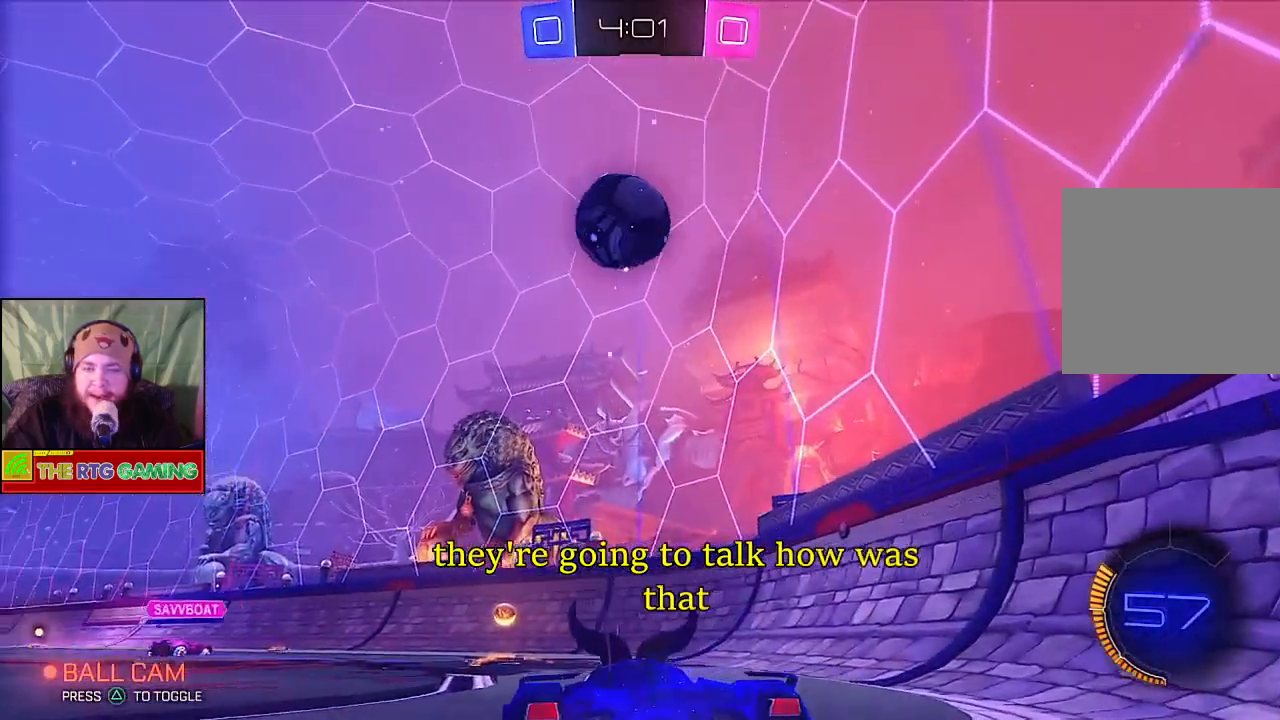
{"buttons": ["R2"], "left_stick": "center", "right_stick": "center", "events": [[133, "left_stick", "center"]]}
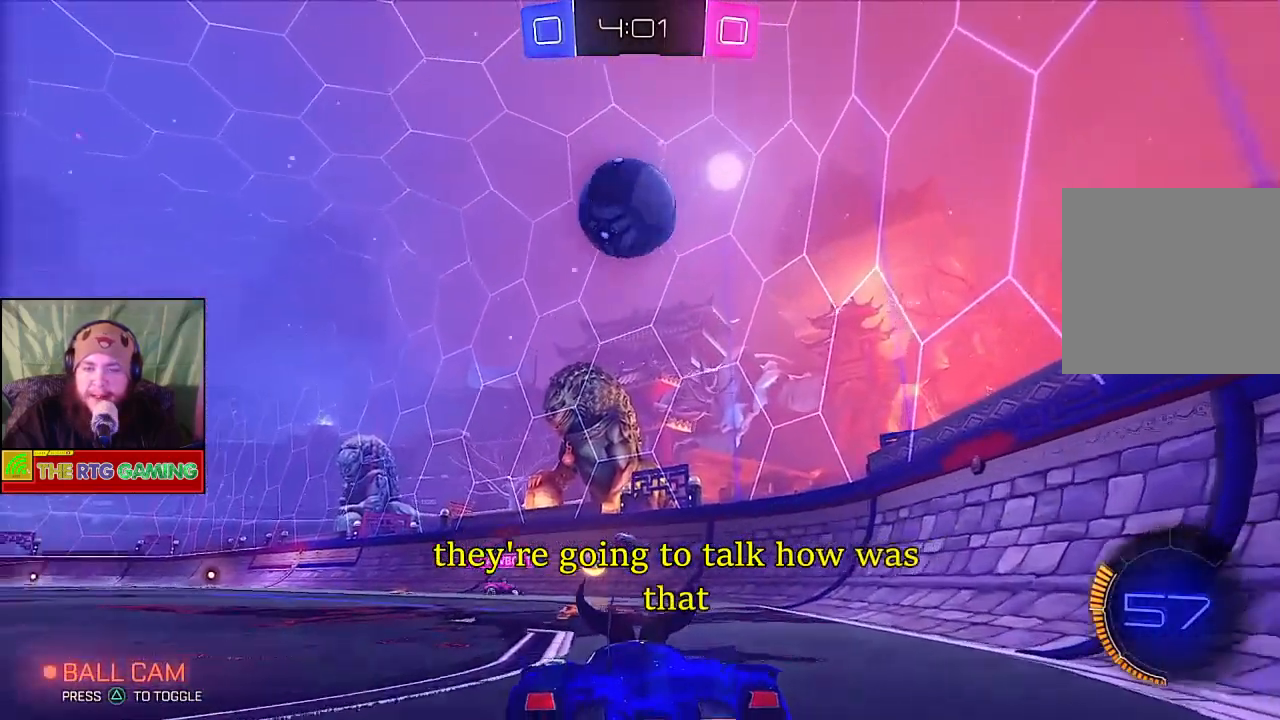
{"buttons": ["R2"], "left_stick": "up-left", "right_stick": "center", "events": [[467, "left_stick", "up-left"]]}
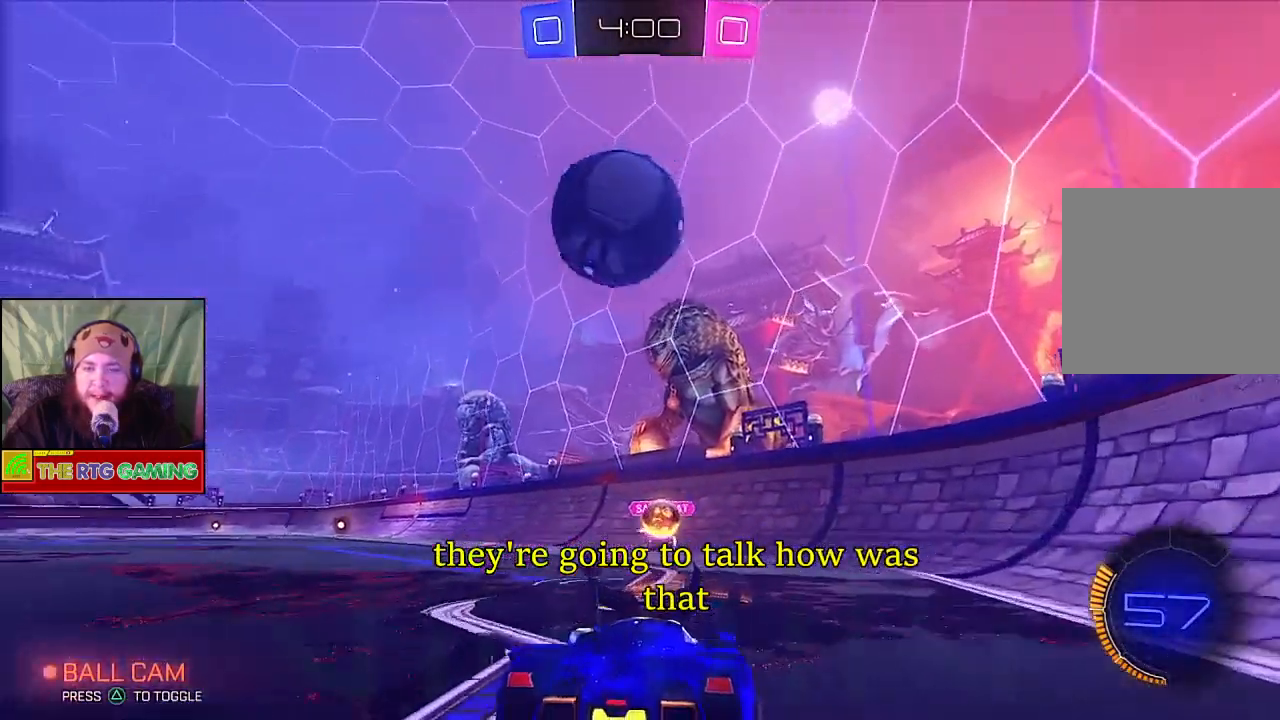
{"buttons": [], "left_stick": "up-left", "right_stick": "center", "events": [[167, "CROSS", "down"], [283, "CROSS", "up"], [283, "R2", "up"], [367, "CROSS", "down"], [450, "CROSS", "up"]]}
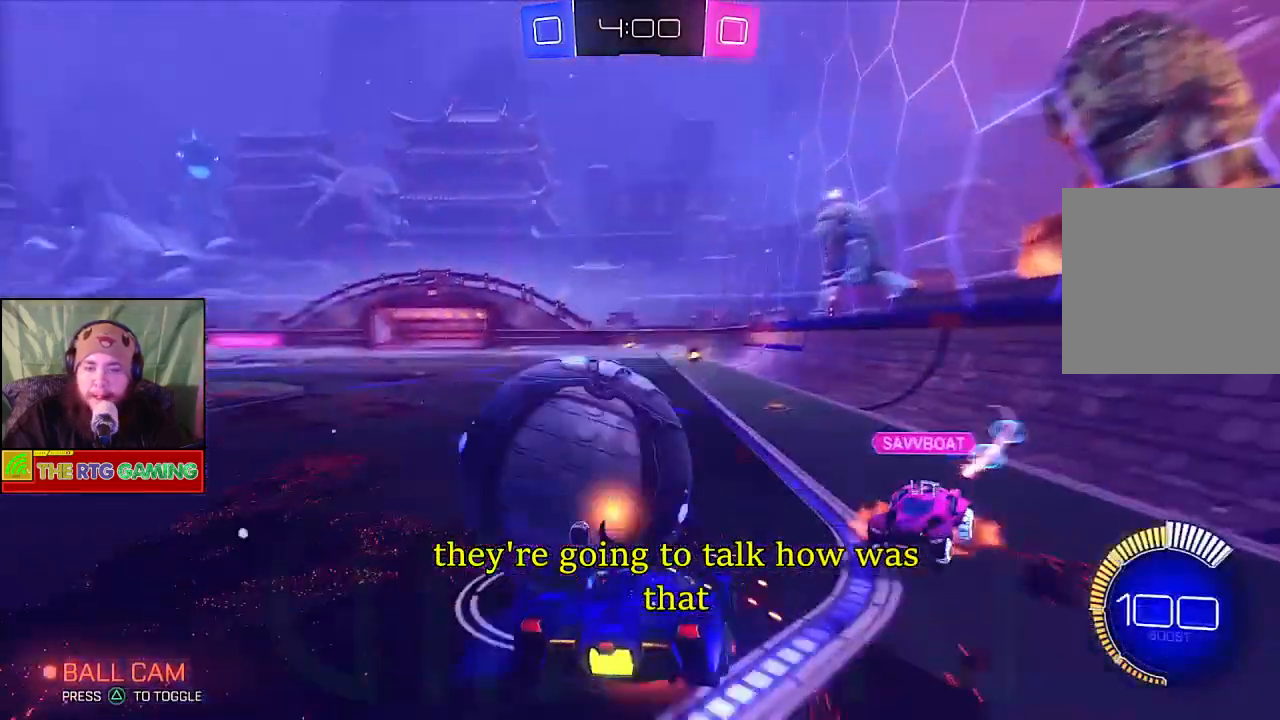
{"buttons": ["R2"], "left_stick": "center", "right_stick": "center", "events": [[33, "CROSS", "down"], [100, "CROSS", "up"], [117, "left_stick", "center"], [183, "R2", "down"]]}
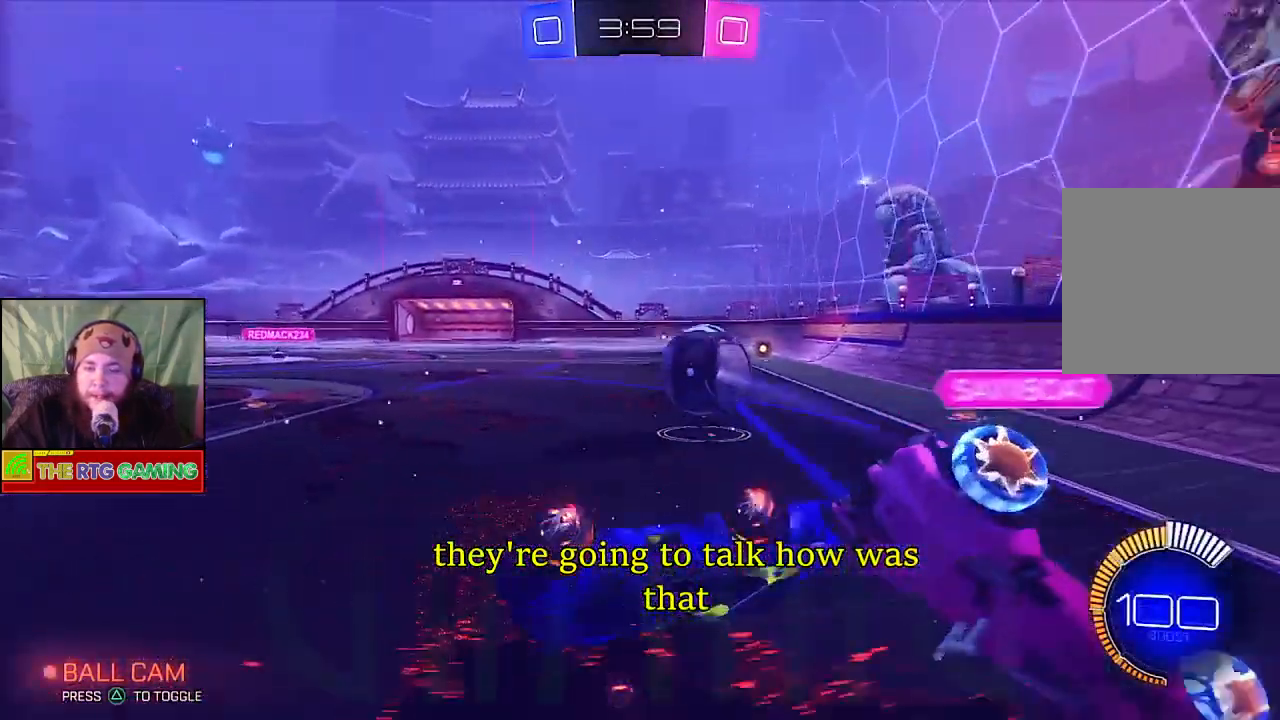
{"buttons": ["CIRCLE", "R2"], "left_stick": "center", "right_stick": "center", "events": [[467, "CIRCLE", "down"]]}
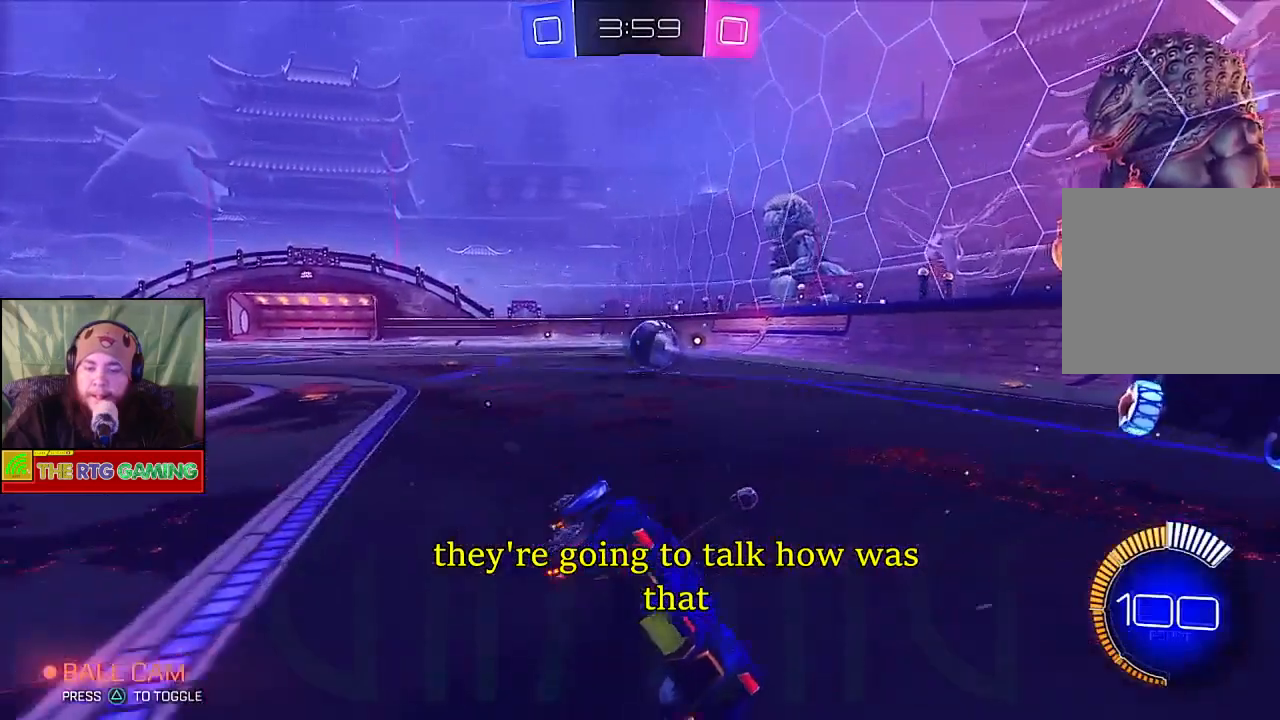
{"buttons": ["CIRCLE", "R2"], "left_stick": "right", "right_stick": "center", "events": [[17, "left_stick", "left"], [217, "left_stick", "center"], [433, "left_stick", "right"]]}
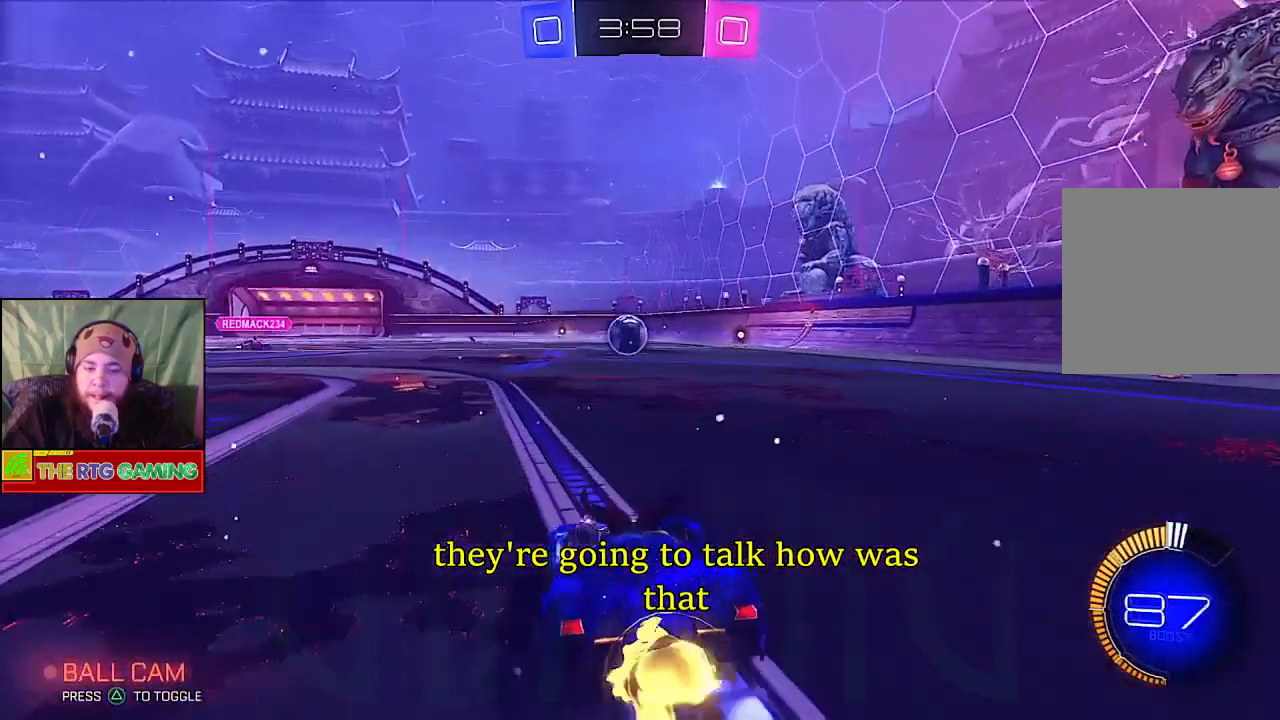
{"buttons": ["R2"], "left_stick": "right", "right_stick": "center", "events": [[33, "CIRCLE", "up"]]}
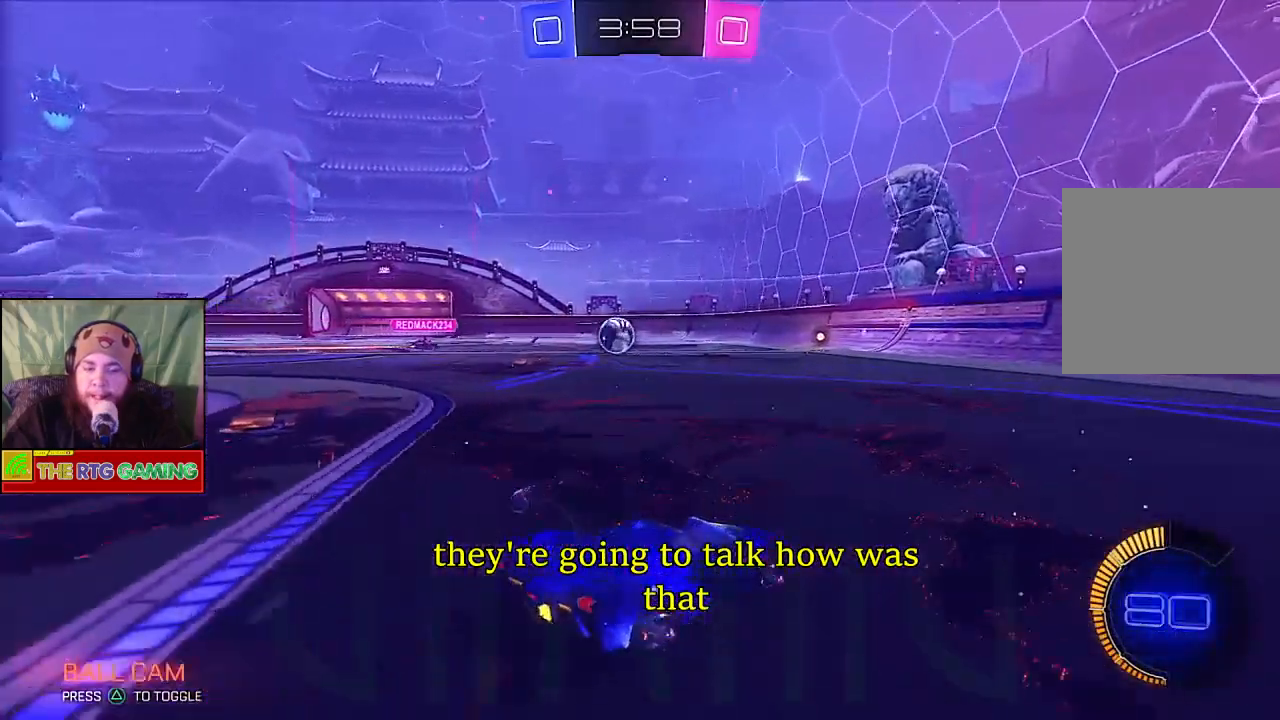
{"buttons": ["R2"], "left_stick": "center", "right_stick": "center", "events": [[350, "left_stick", "center"]]}
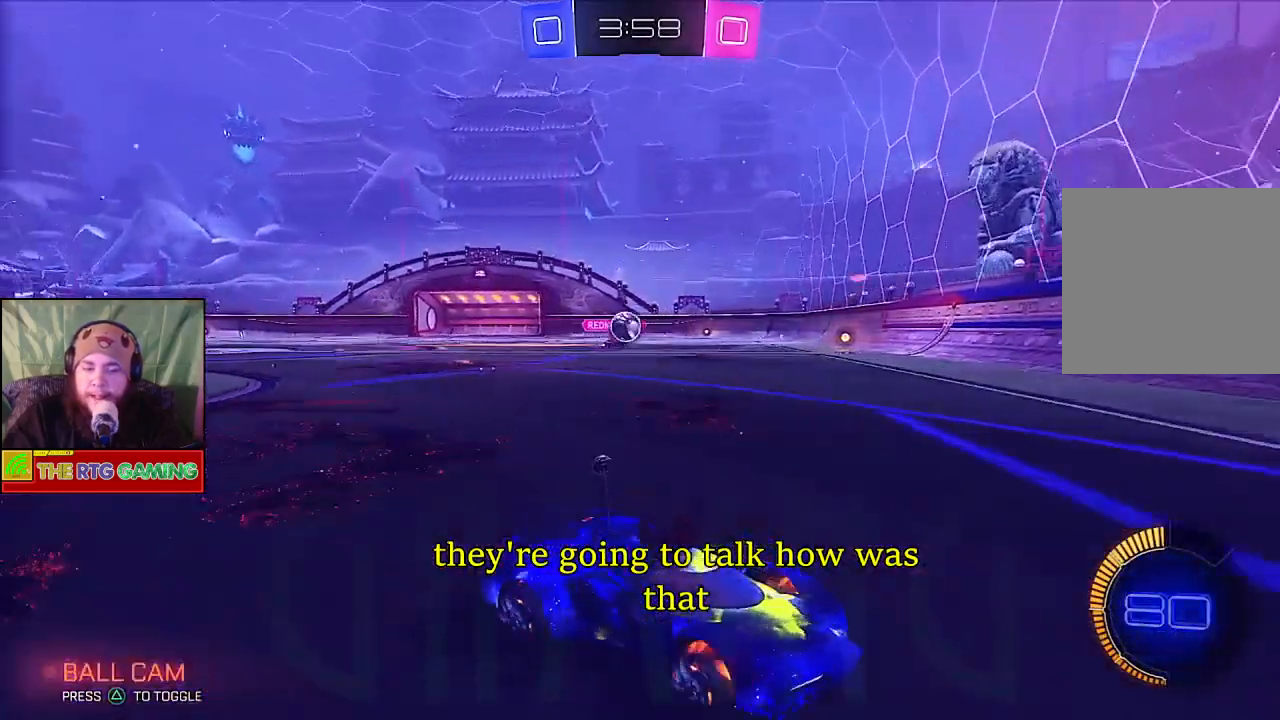
{"buttons": [], "left_stick": "left", "right_stick": "center", "events": [[33, "left_stick", "left"], [333, "R2", "up"]]}
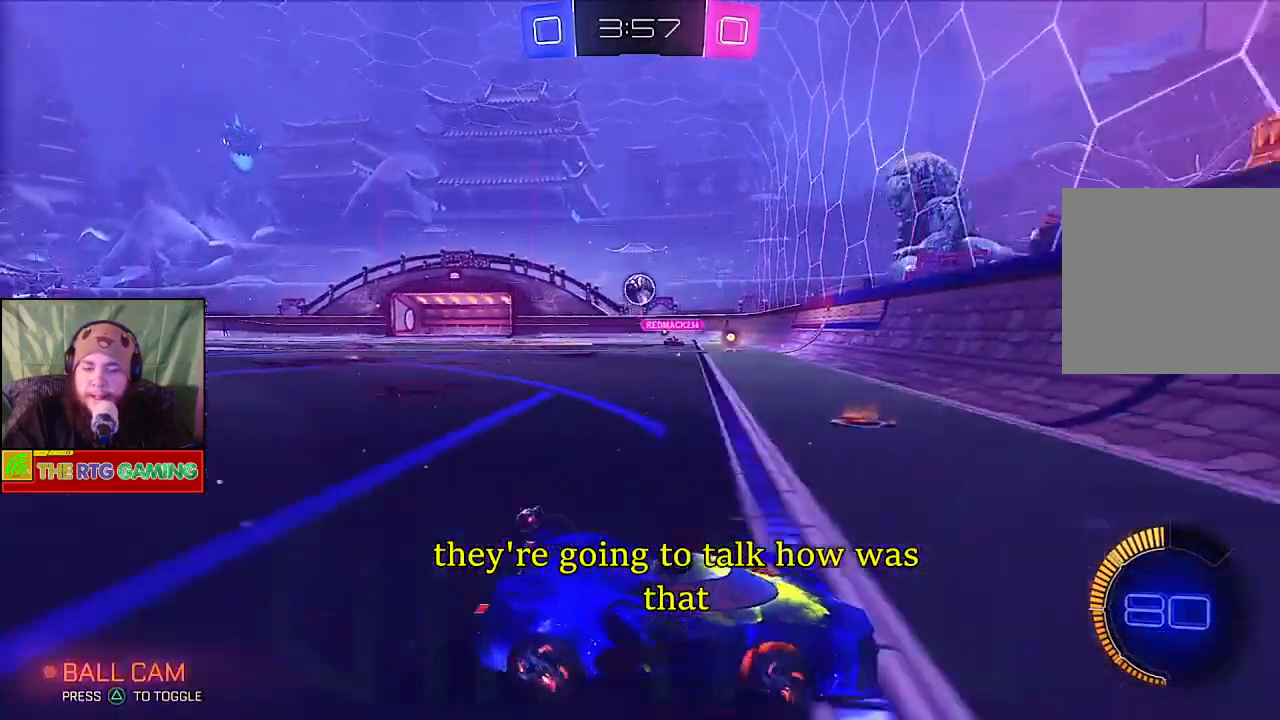
{"buttons": ["R2"], "left_stick": "left", "right_stick": "center", "events": [[183, "R2", "down"]]}
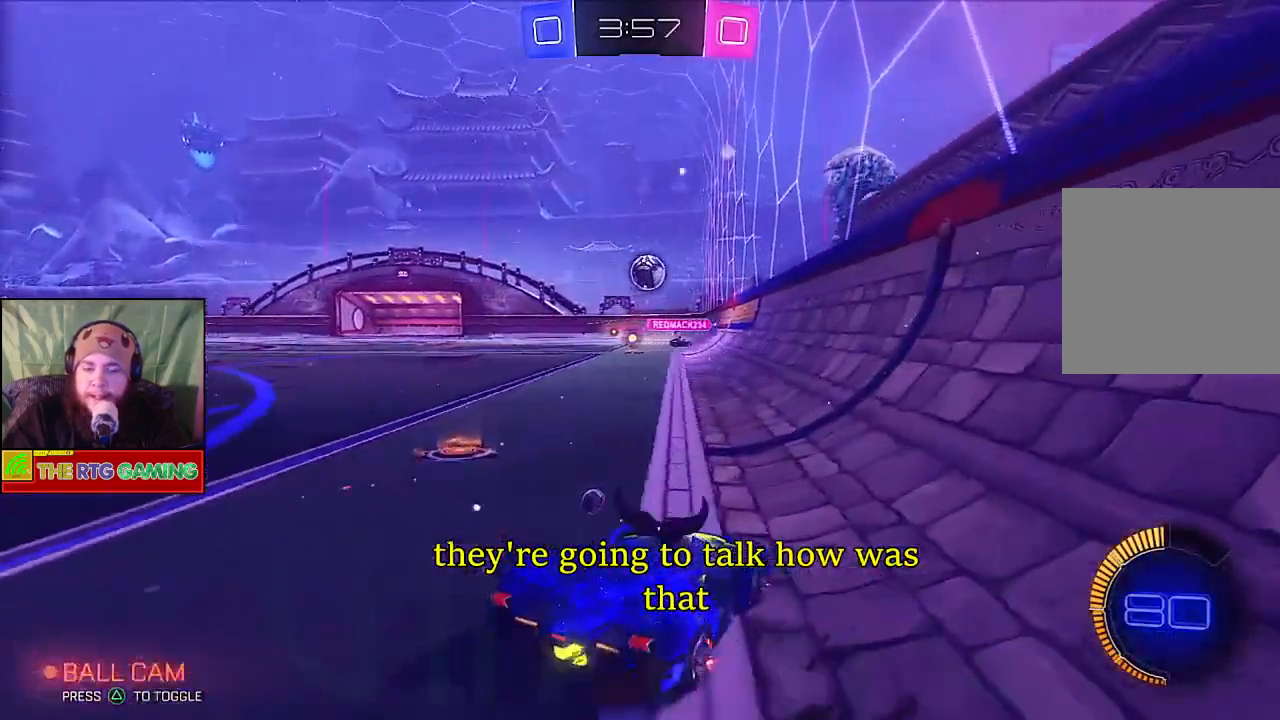
{"buttons": [], "left_stick": "center", "right_stick": "center", "events": [[183, "R2", "up"], [500, "left_stick", "center"]]}
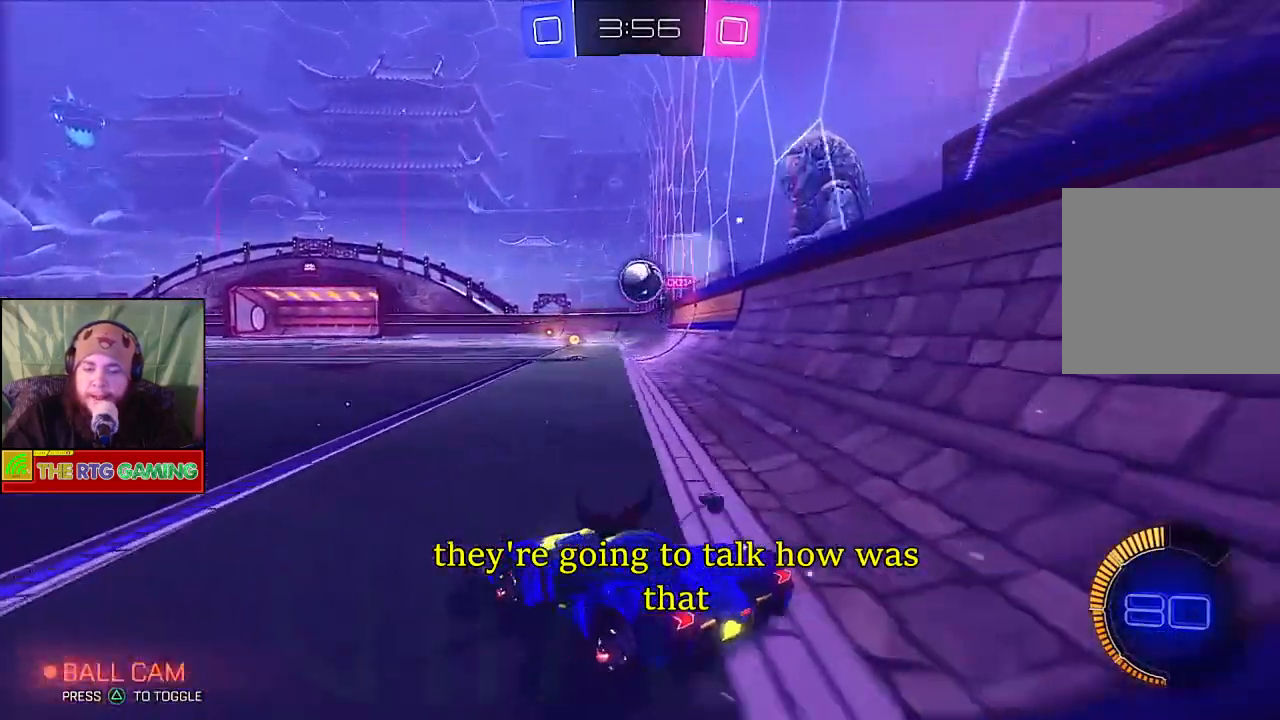
{"buttons": ["R2"], "left_stick": "right", "right_stick": "center", "events": [[33, "R2", "down"], [333, "left_stick", "right"]]}
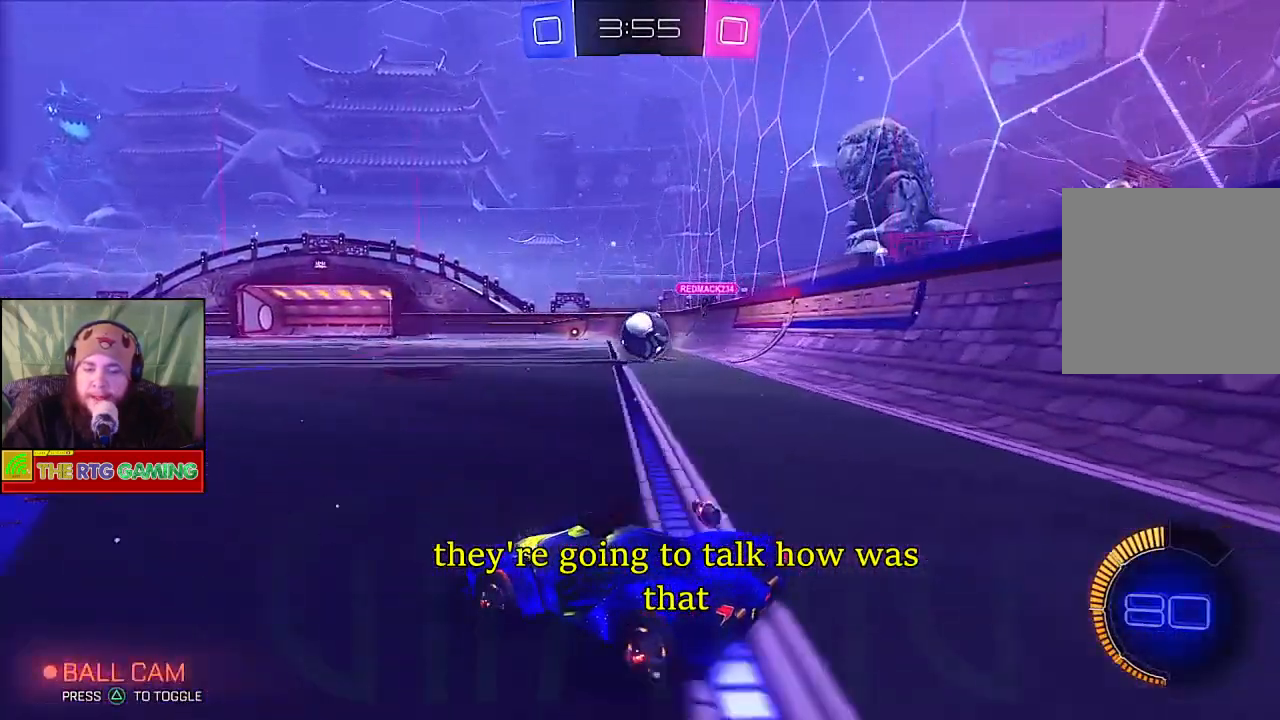
{"buttons": ["CIRCLE", "R2"], "left_stick": "center", "right_stick": "center", "events": [[50, "CIRCLE", "down"], [150, "left_stick", "center"], [283, "left_stick", "right"], [483, "left_stick", "center"]]}
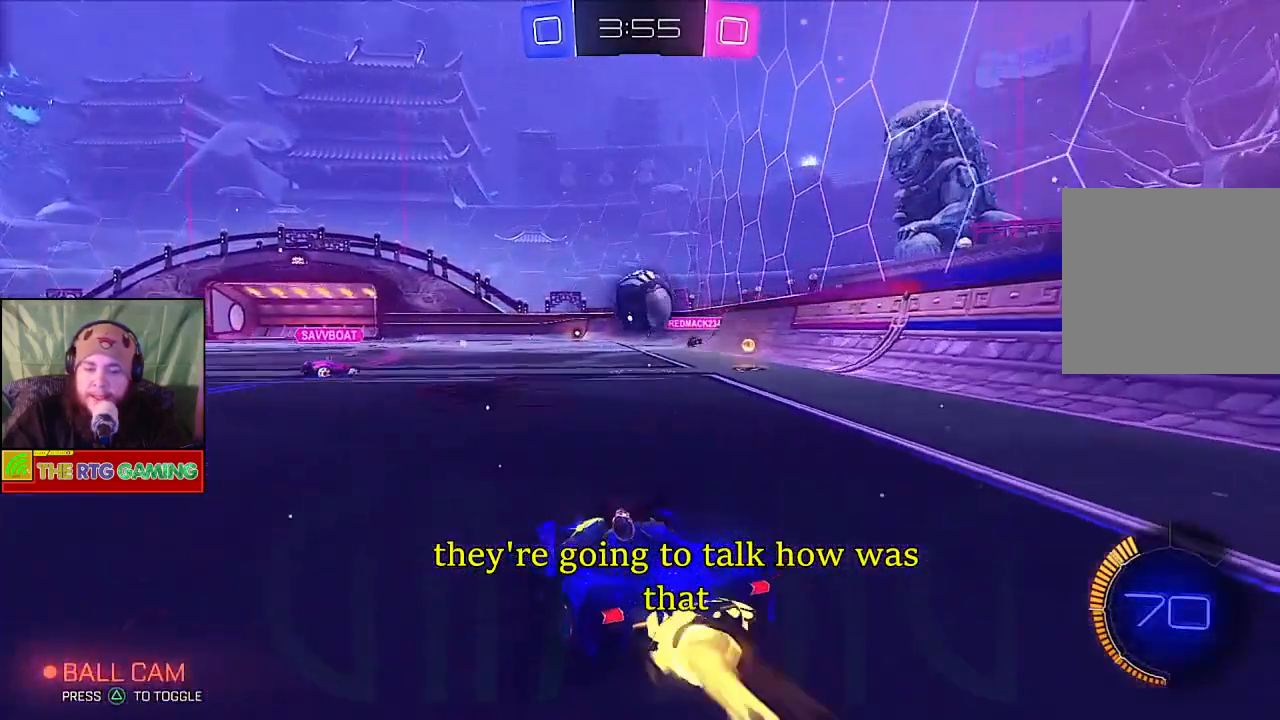
{"buttons": ["CROSS", "R2"], "left_stick": "up", "right_stick": "center", "events": [[33, "left_stick", "up-left"], [200, "left_stick", "center"], [267, "left_stick", "up"], [283, "CIRCLE", "up"], [400, "CROSS", "down"]]}
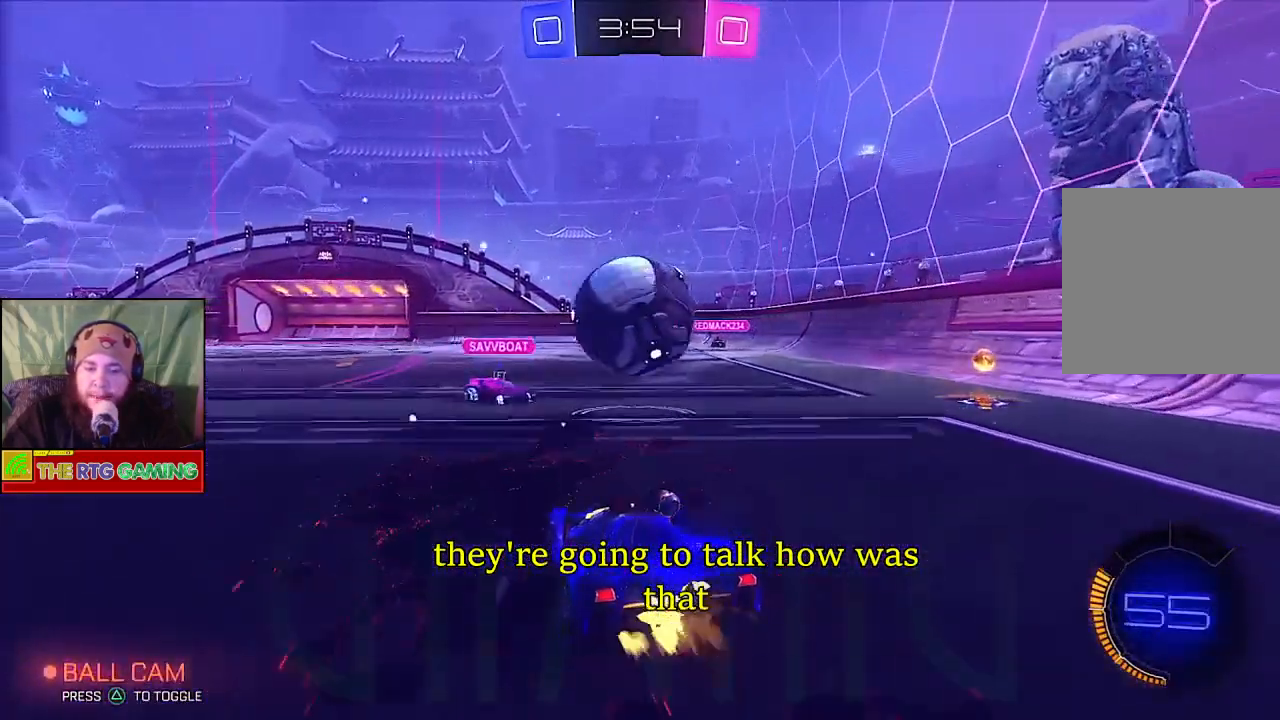
{"buttons": ["R2"], "left_stick": "center", "right_stick": "center", "events": [[17, "CROSS", "up"], [83, "CROSS", "down"], [167, "left_stick", "up-right"], [300, "R2", "up"], [350, "CROSS", "up"], [433, "R2", "down"], [433, "left_stick", "center"]]}
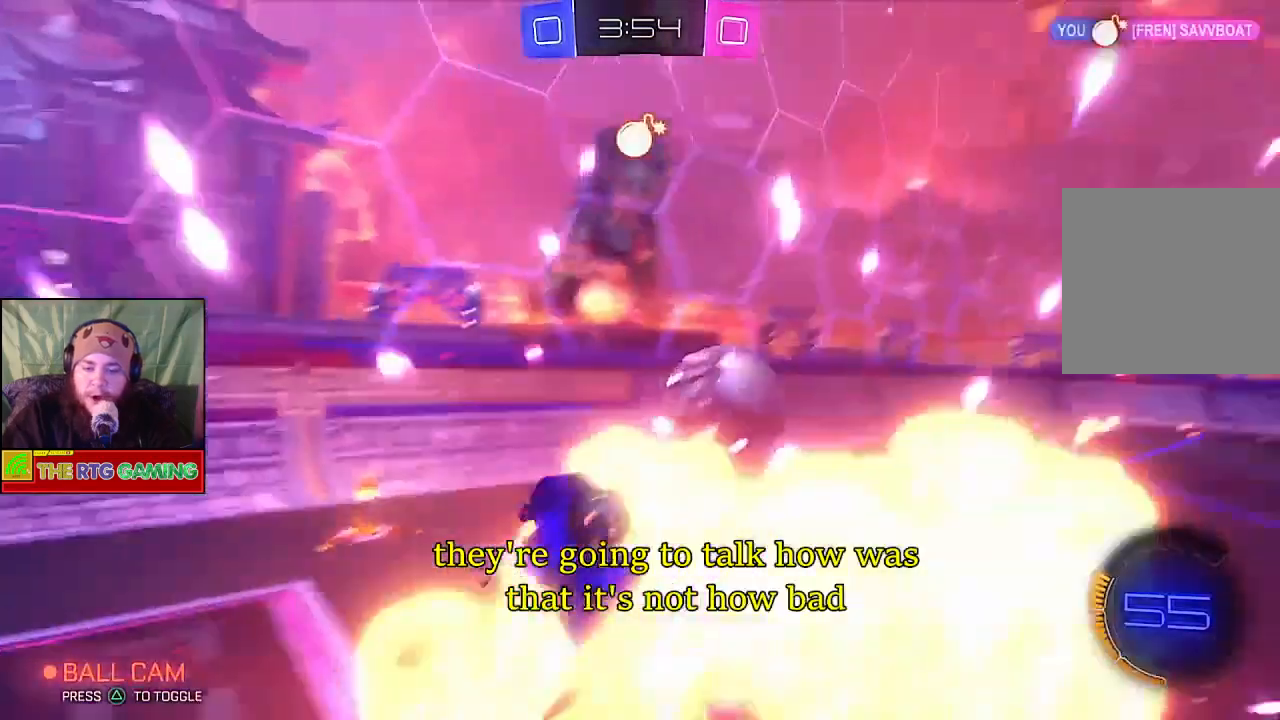
{"buttons": ["R2"], "left_stick": "right", "right_stick": "center", "events": [[433, "left_stick", "right"]]}
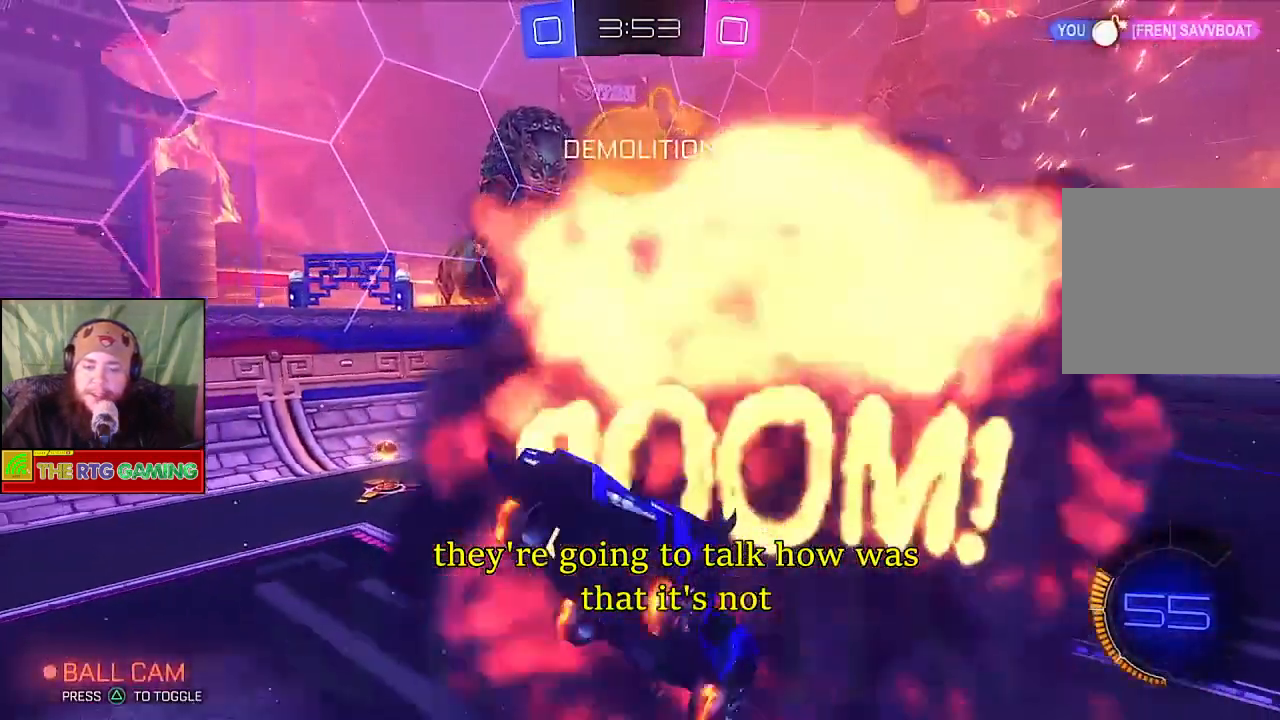
{"buttons": ["R2"], "left_stick": "right", "right_stick": "center", "events": []}
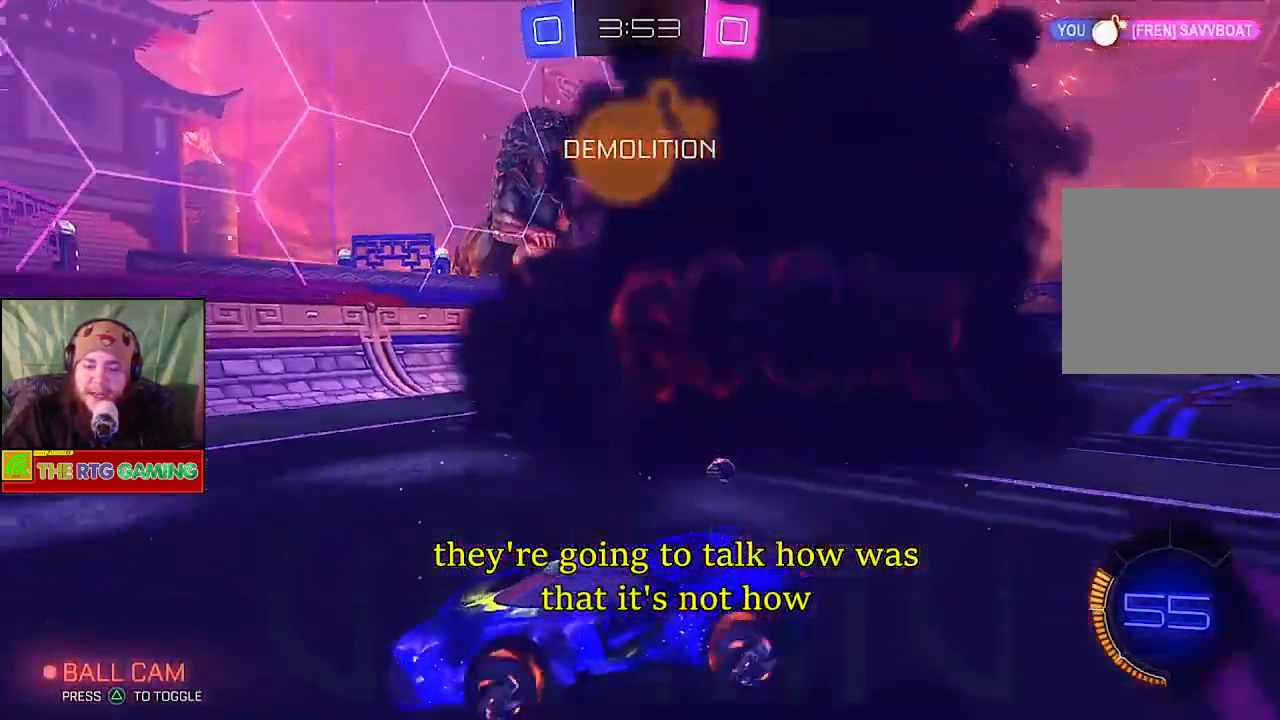
{"buttons": ["R2"], "left_stick": "right", "right_stick": "center", "events": []}
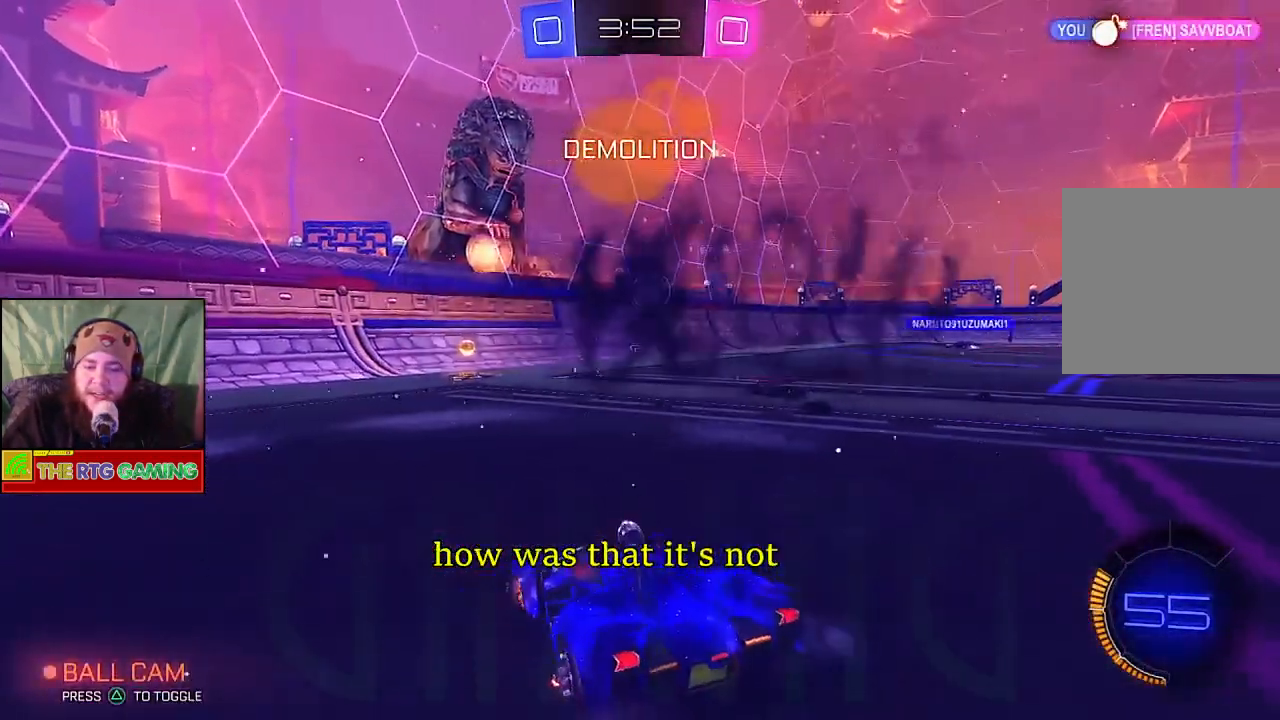
{"buttons": ["R2"], "left_stick": "right", "right_stick": "center", "events": [[33, "left_stick", "center"], [500, "left_stick", "right"]]}
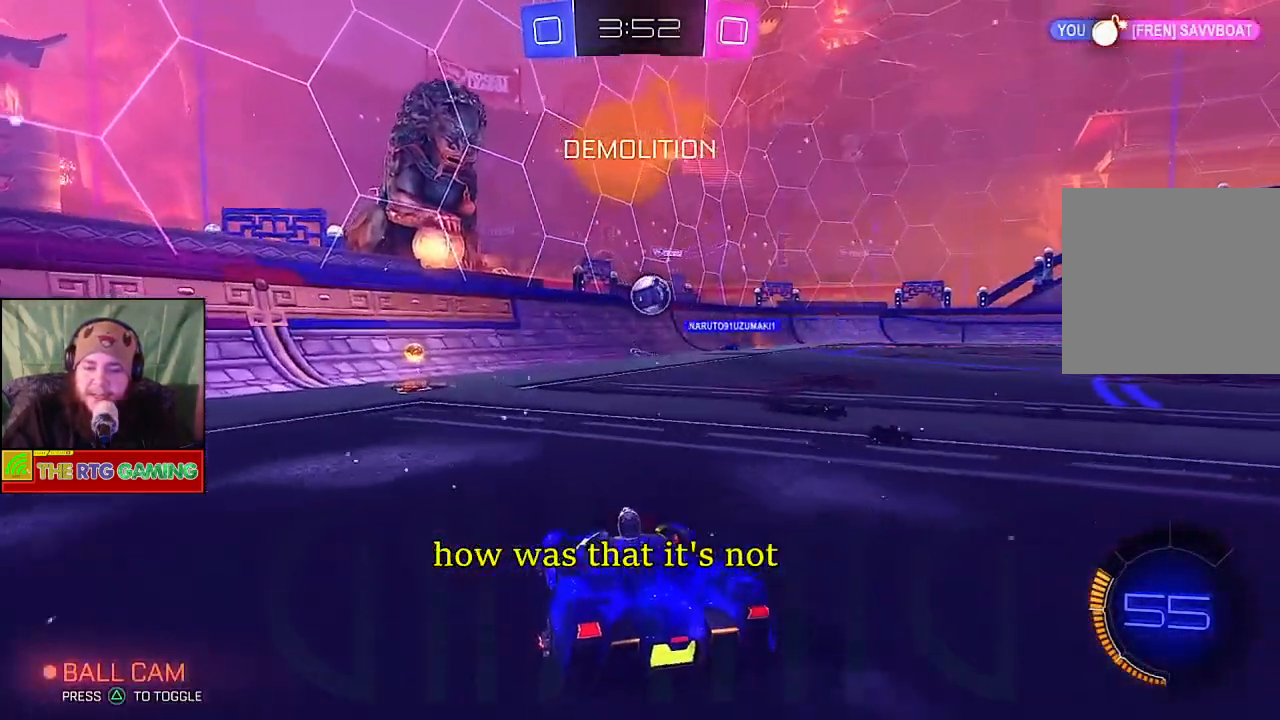
{"buttons": ["R2"], "left_stick": "right", "right_stick": "center", "events": []}
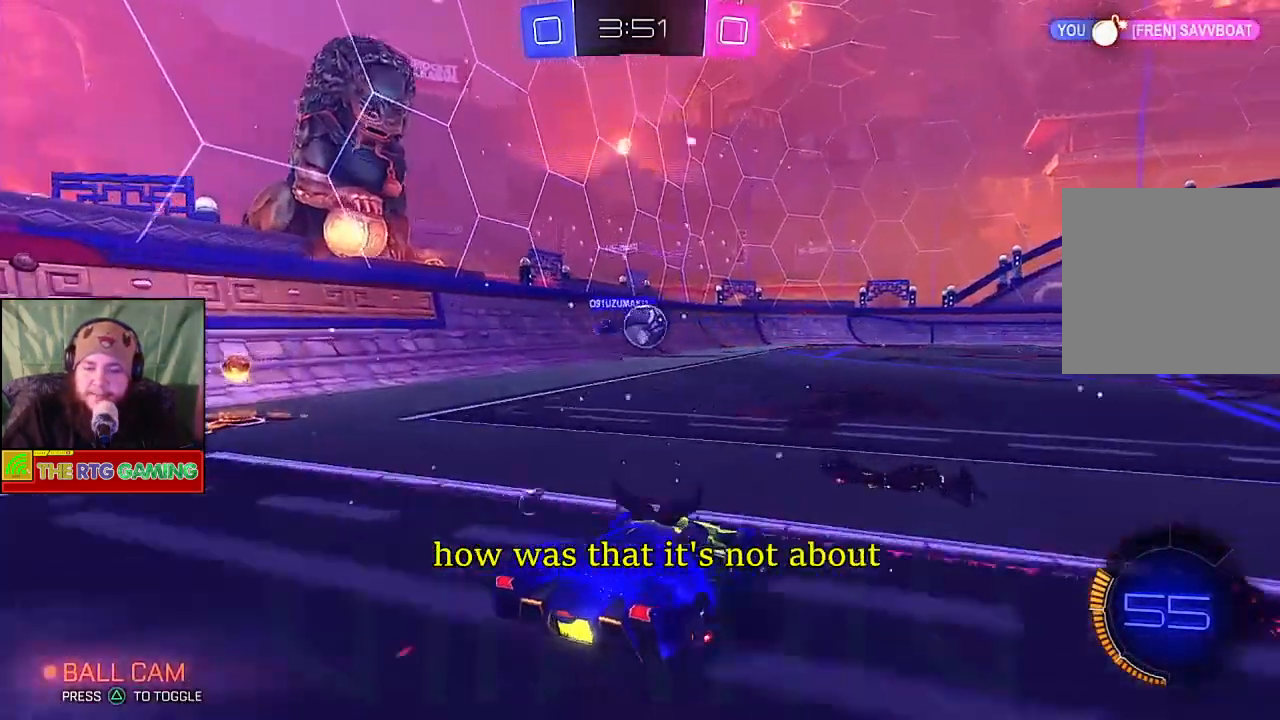
{"buttons": ["R2"], "left_stick": "left", "right_stick": "center", "events": [[183, "left_stick", "center"], [317, "left_stick", "left"]]}
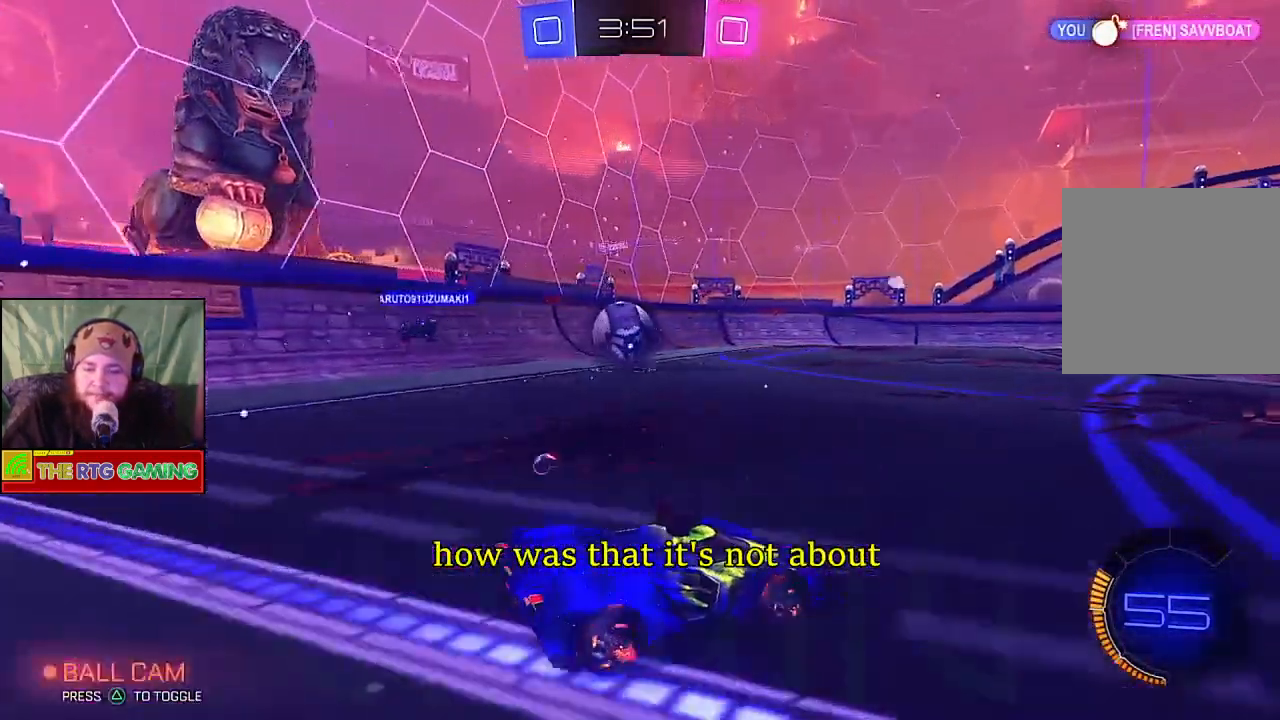
{"buttons": [], "left_stick": "center", "right_stick": "center", "events": [[67, "left_stick", "center"], [167, "R2", "up"]]}
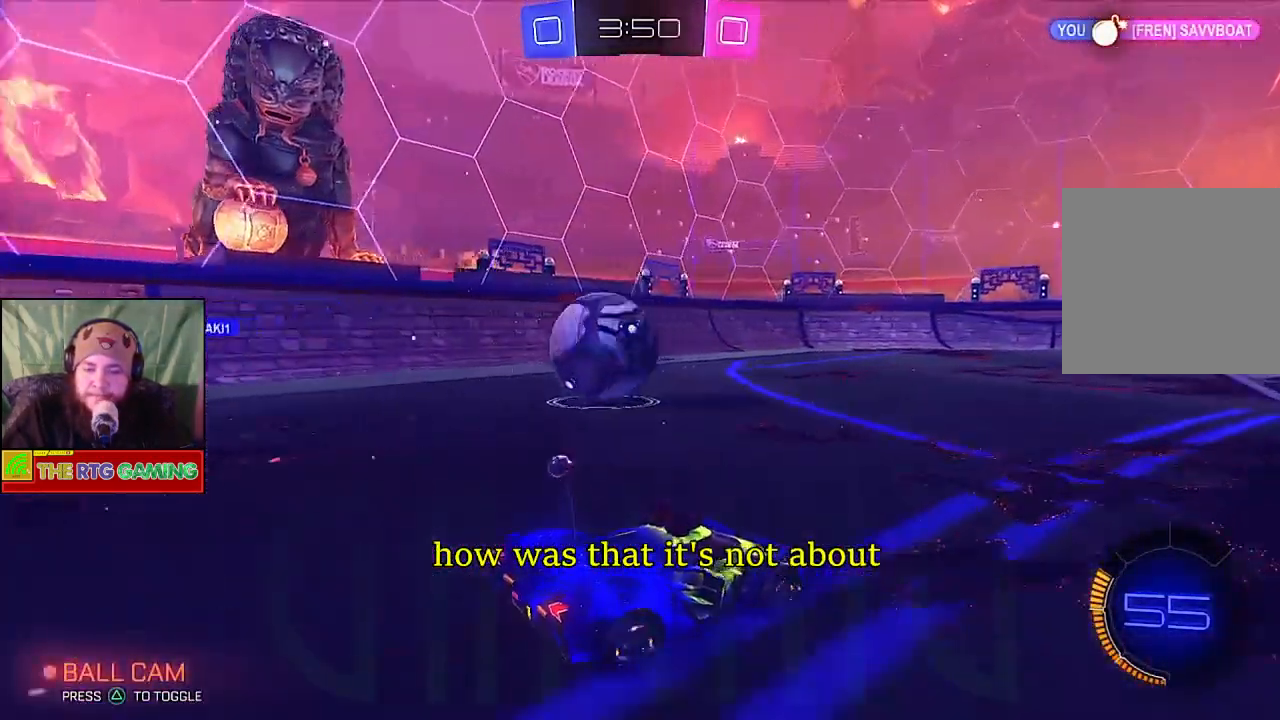
{"buttons": ["L2"], "left_stick": "center", "right_stick": "center", "events": [[167, "L2", "down"]]}